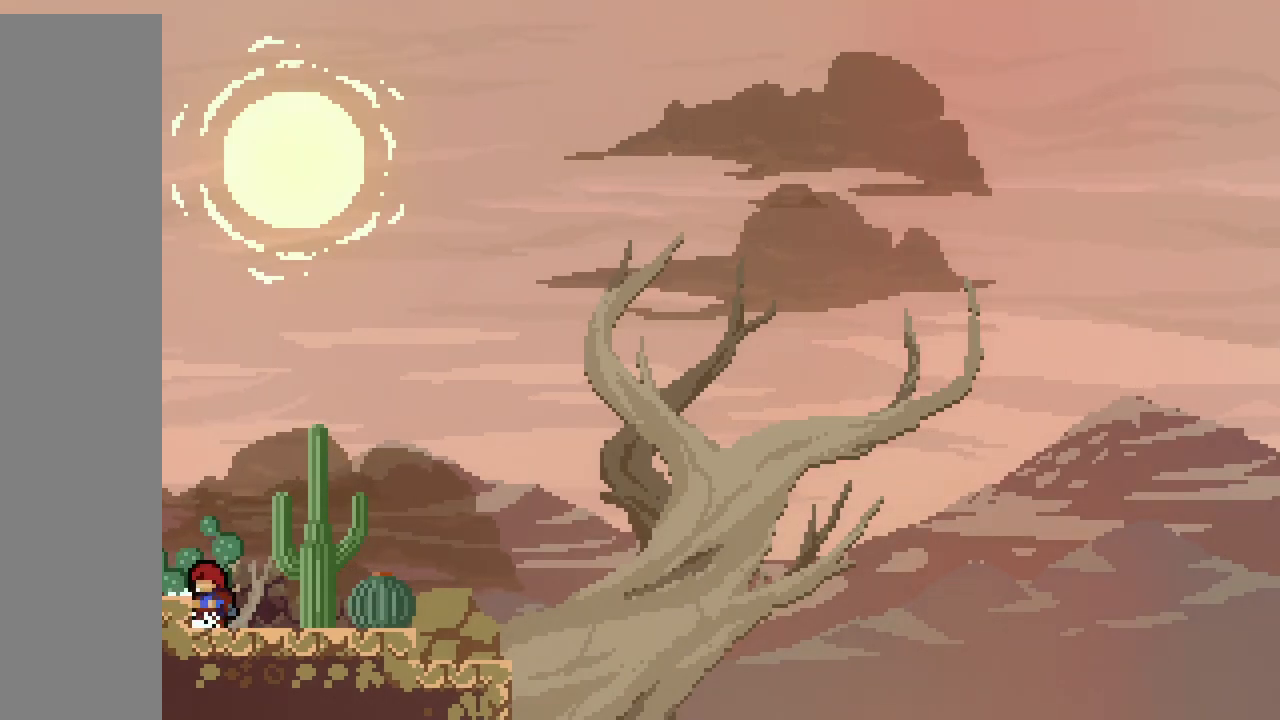
Gameplay with keyboard; each line is a JSON object with the keys held at the frame after it. "events" lists presses ("down") and releases ("up") of "dash", "demo", "down", "grab", "jump", "jump2", "left", "right" and "up" between this image and that frame as [ms after this image, input, new state], when the widget could be followed in between. No other keys are recorded. Mouse input is not recorded. Key names are as the overlay labels them; some are game actions (e.g. jump) rather than physical keys.
{"keys": [], "events": []}
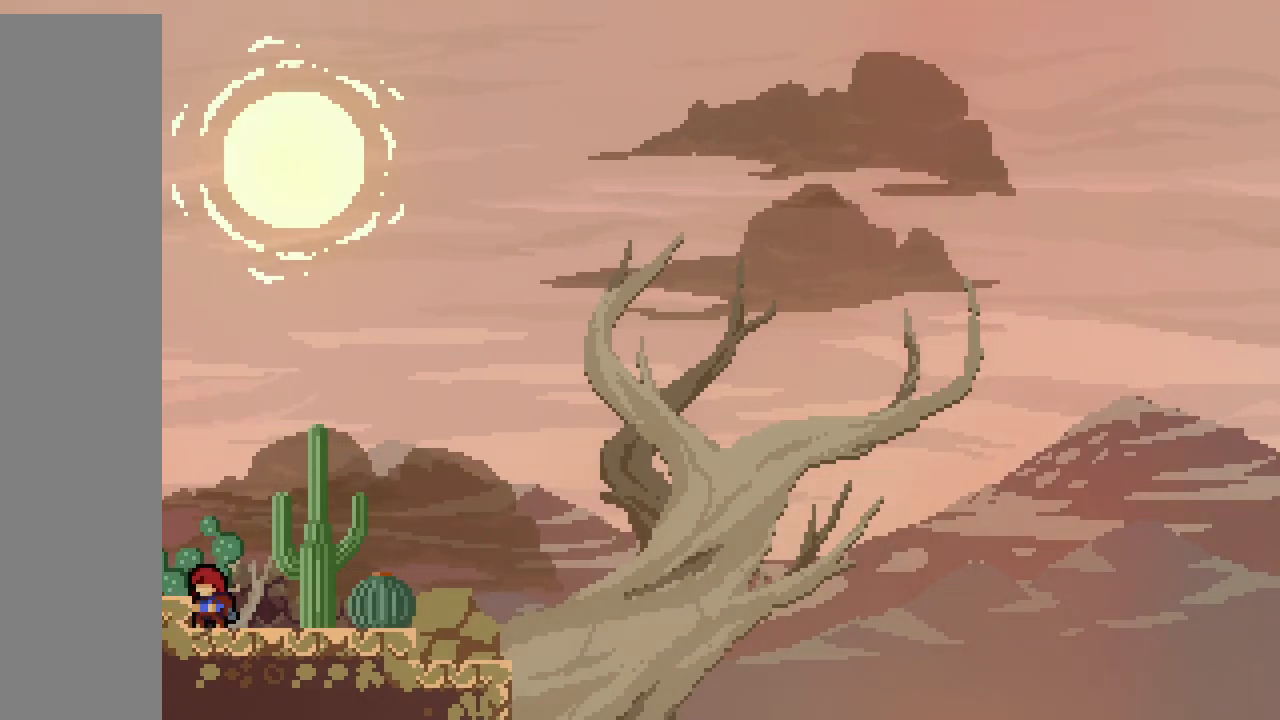
{"keys": [], "events": [[233, "jump", "down"], [350, "jump", "up"], [350, "left", "down"], [450, "left", "up"]]}
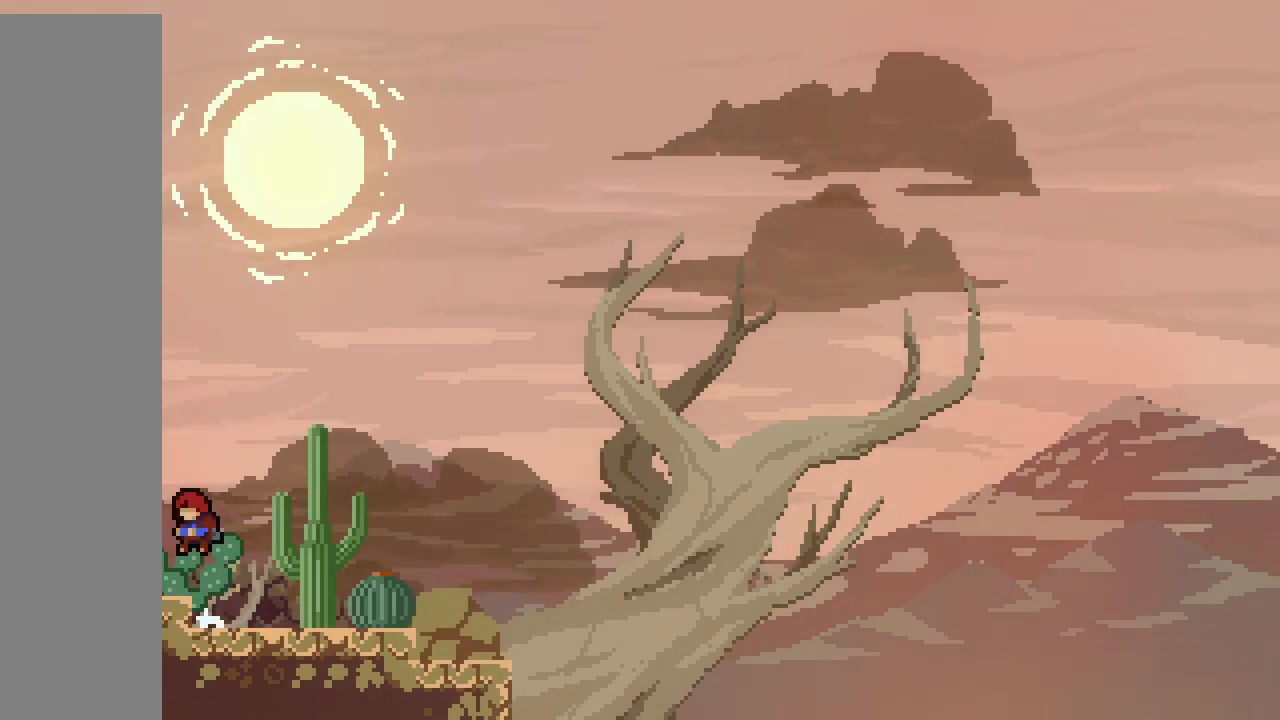
{"keys": [], "events": []}
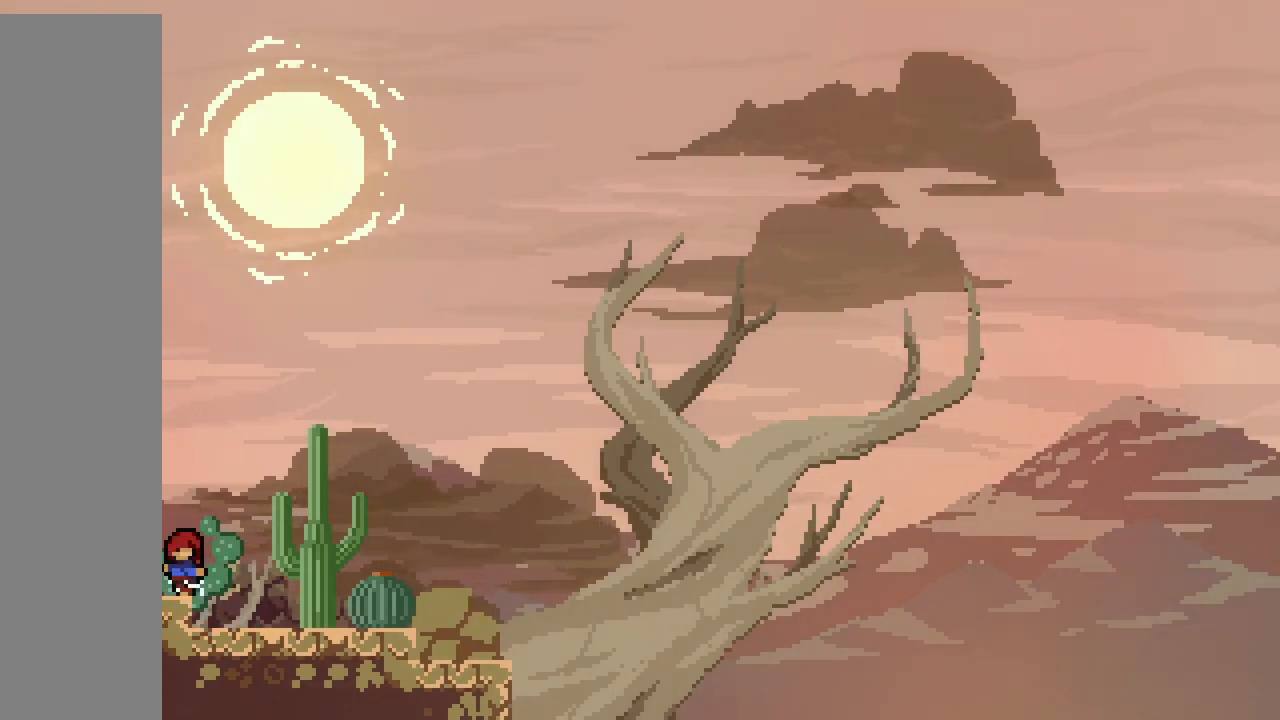
{"keys": [], "events": []}